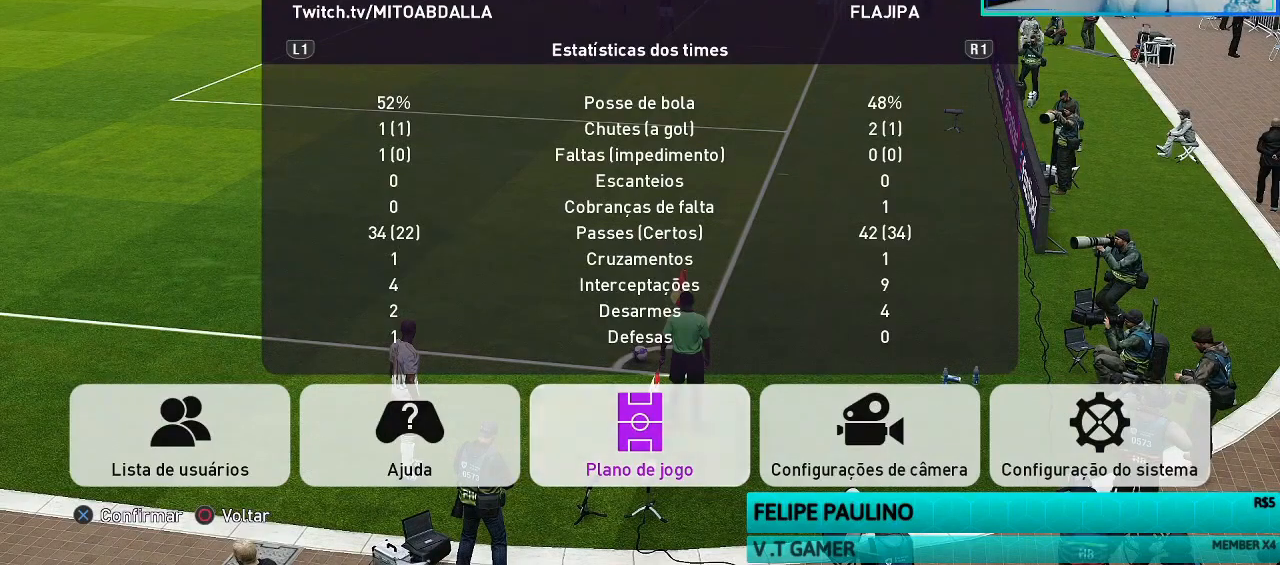
Gameplay with a controller (PlayStation layout); each line is a JSON object with the inputs held at the frame after it. "events" lists button and stick changes between this image and that frame as [ms after this image, input, new state], when the widget could be followed in between.
{"buttons": [], "left_stick": "center", "right_stick": "center", "events": [[367, "CIRCLE", "down"], [500, "CIRCLE", "up"]]}
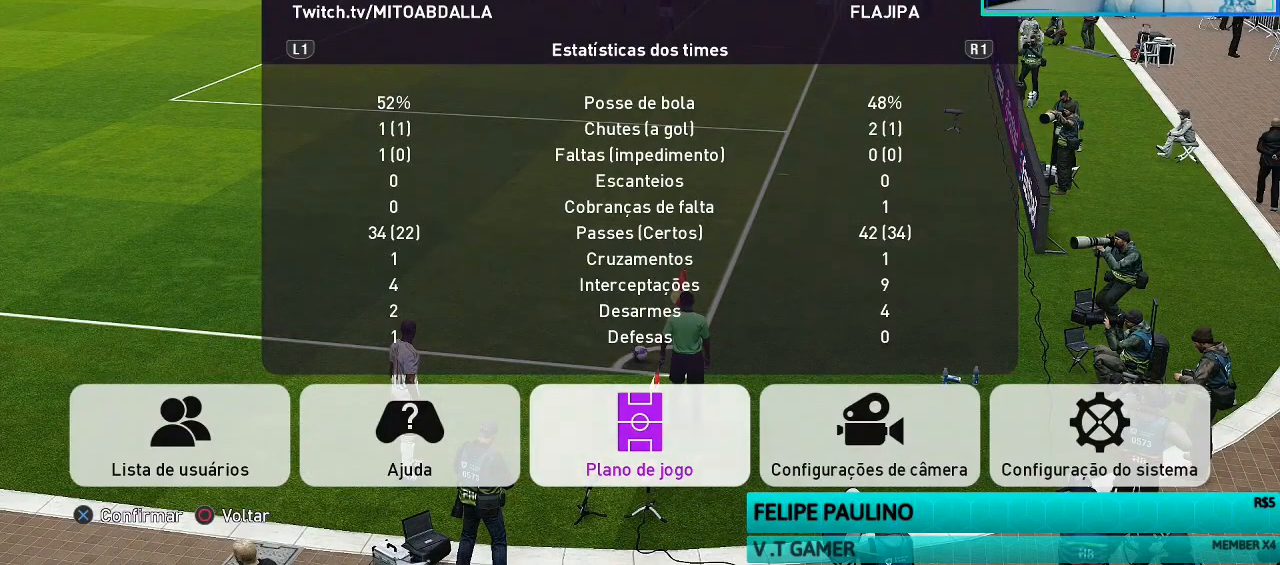
{"buttons": ["TOUCHPAD"], "left_stick": "center", "right_stick": "center", "events": [[500, "TOUCHPAD", "down"]]}
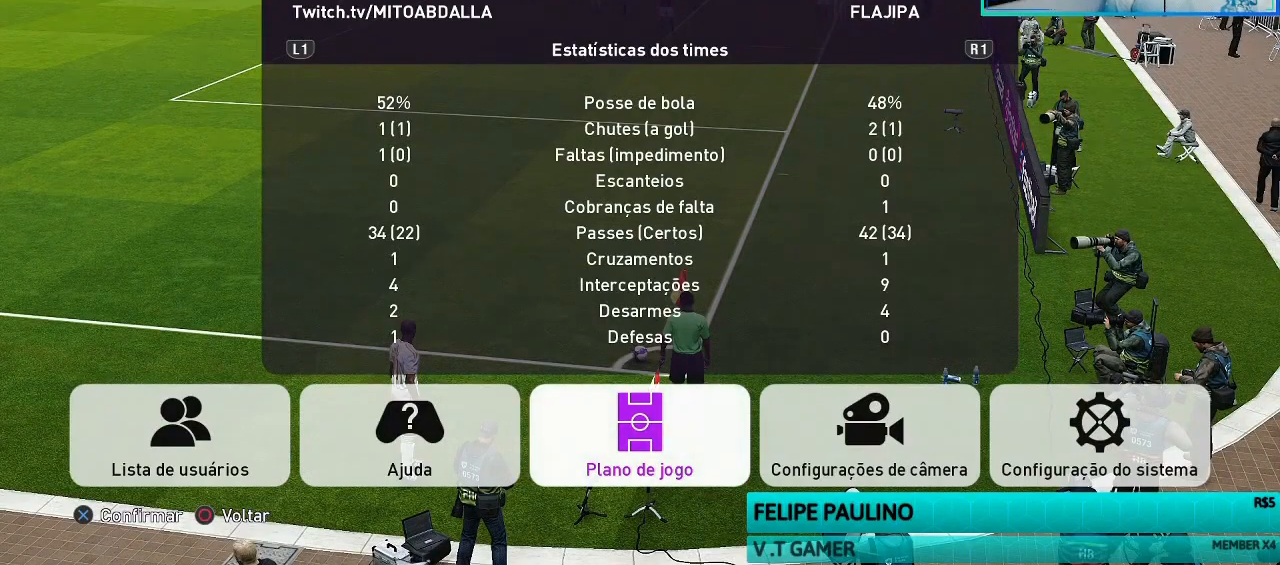
{"buttons": [], "left_stick": "center", "right_stick": "center", "events": [[133, "TOUCHPAD", "up"]]}
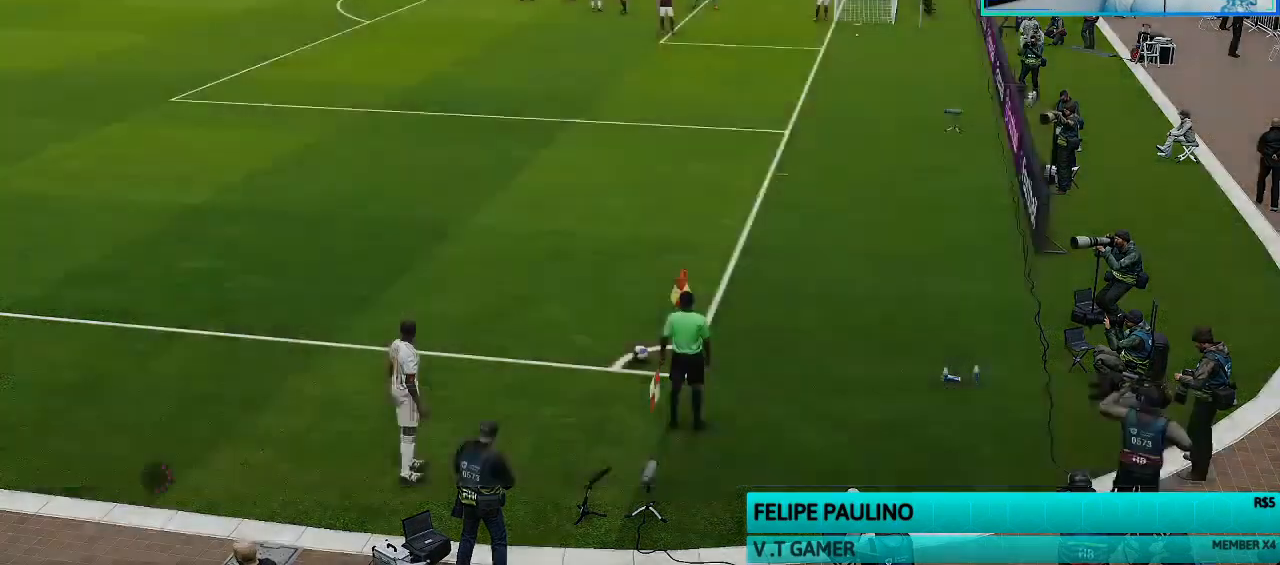
{"buttons": [], "left_stick": "center", "right_stick": "center", "events": [[233, "DPAD_UP", "down"], [300, "DPAD_UP", "up"], [400, "DPAD_UP", "down"], [500, "DPAD_UP", "up"]]}
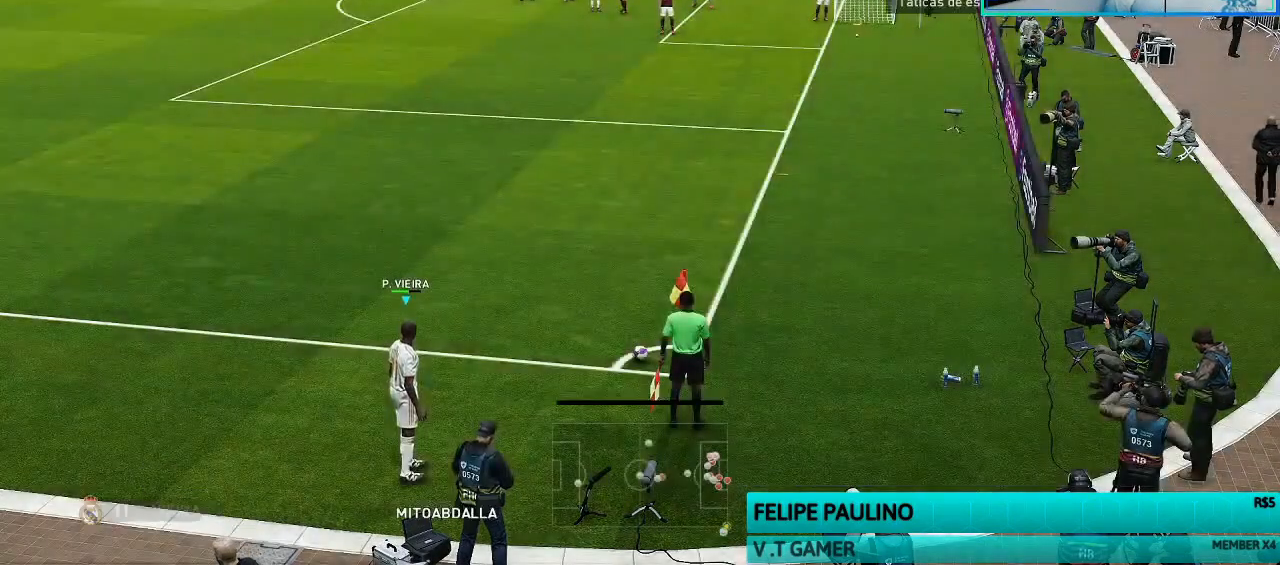
{"buttons": [], "left_stick": "center", "right_stick": "center", "events": [[67, "DPAD_UP", "down"], [200, "DPAD_UP", "up"], [267, "CROSS", "down"], [400, "CROSS", "up"]]}
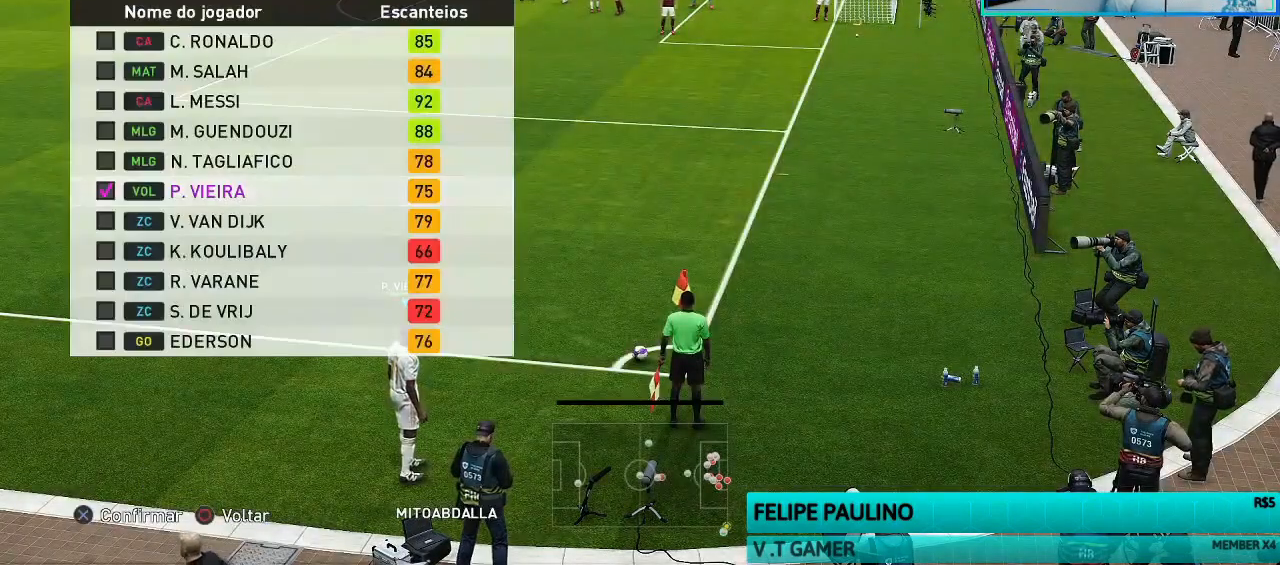
{"buttons": [], "left_stick": "center", "right_stick": "center", "events": []}
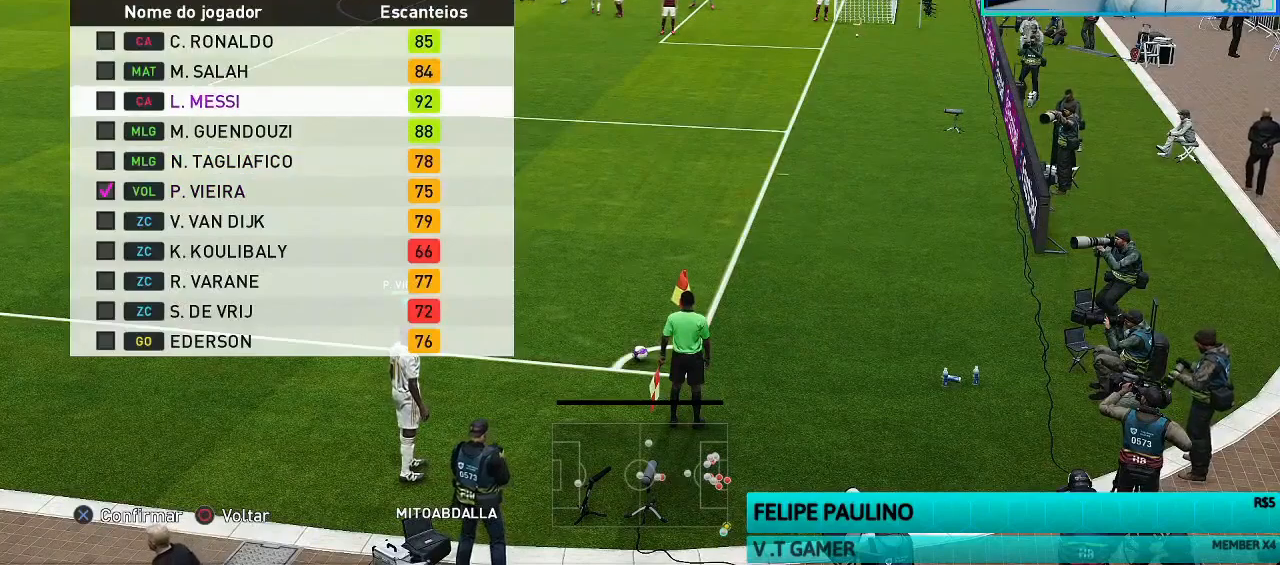
{"buttons": [], "left_stick": "center", "right_stick": "center", "events": []}
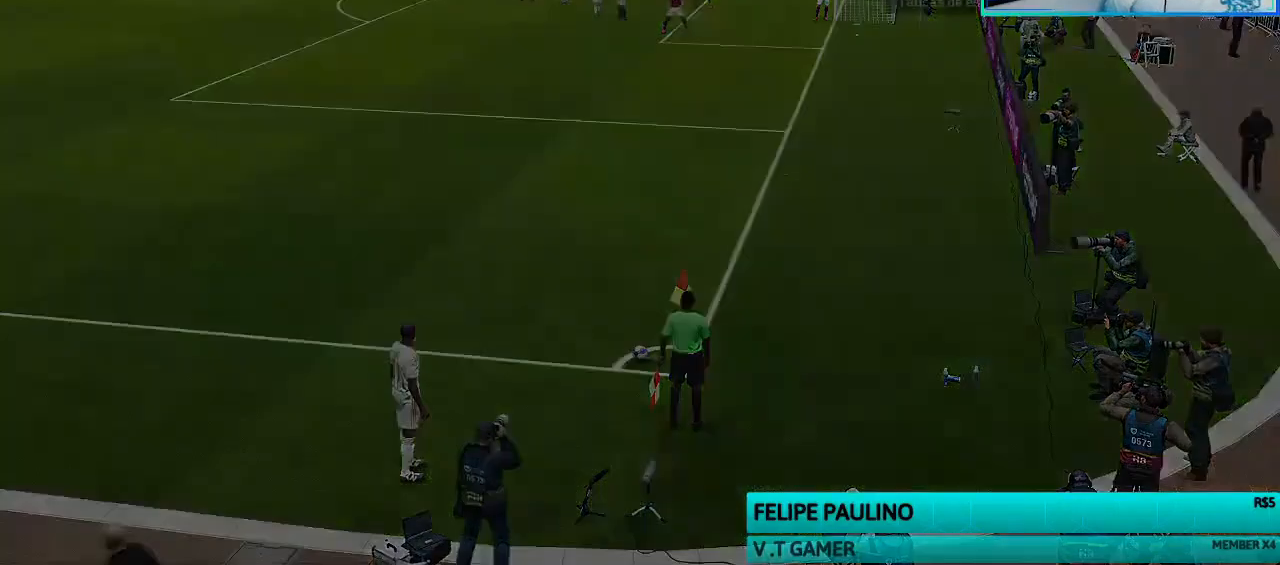
{"buttons": [], "left_stick": "center", "right_stick": "center", "events": []}
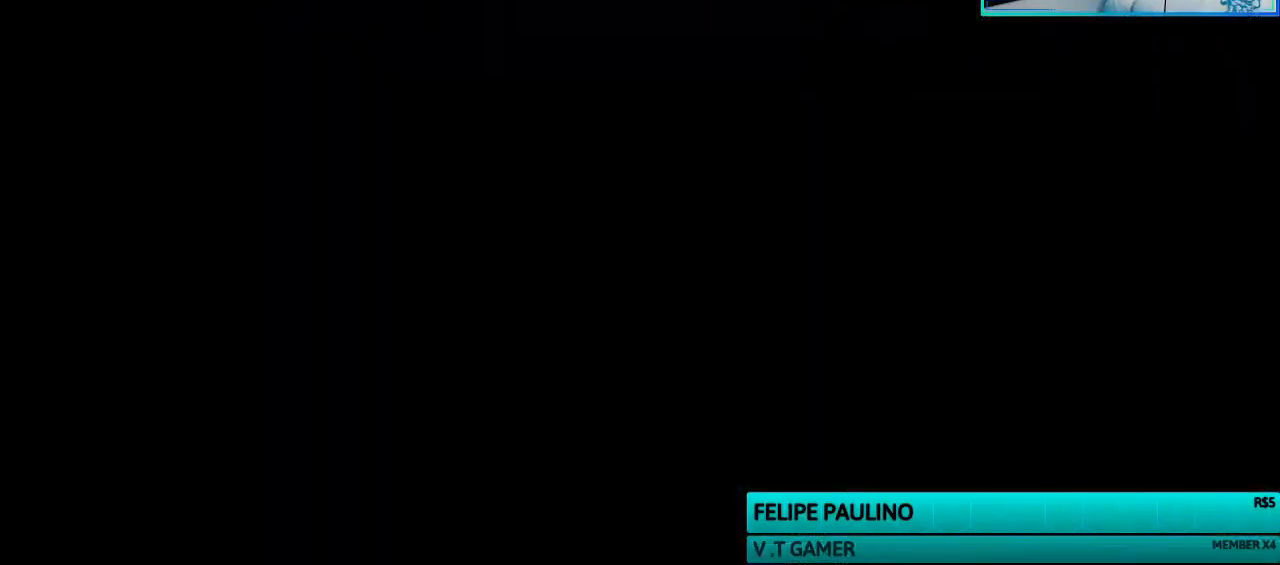
{"buttons": [], "left_stick": "center", "right_stick": "center", "events": []}
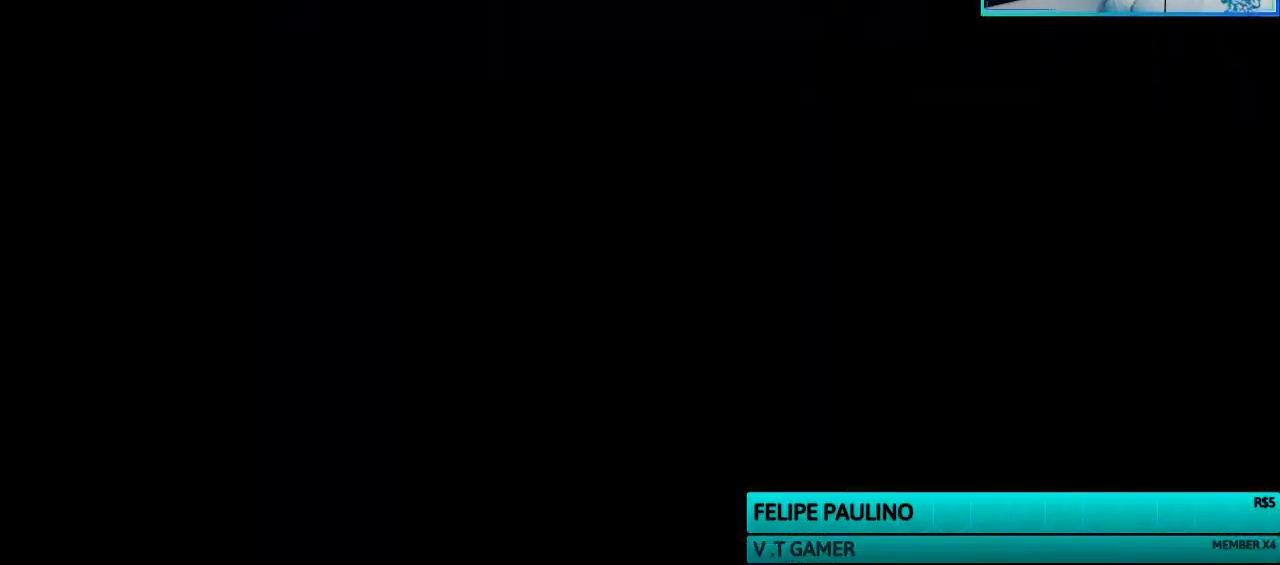
{"buttons": [], "left_stick": "center", "right_stick": "center", "events": [[367, "DPAD_LEFT", "down"], [500, "DPAD_LEFT", "up"]]}
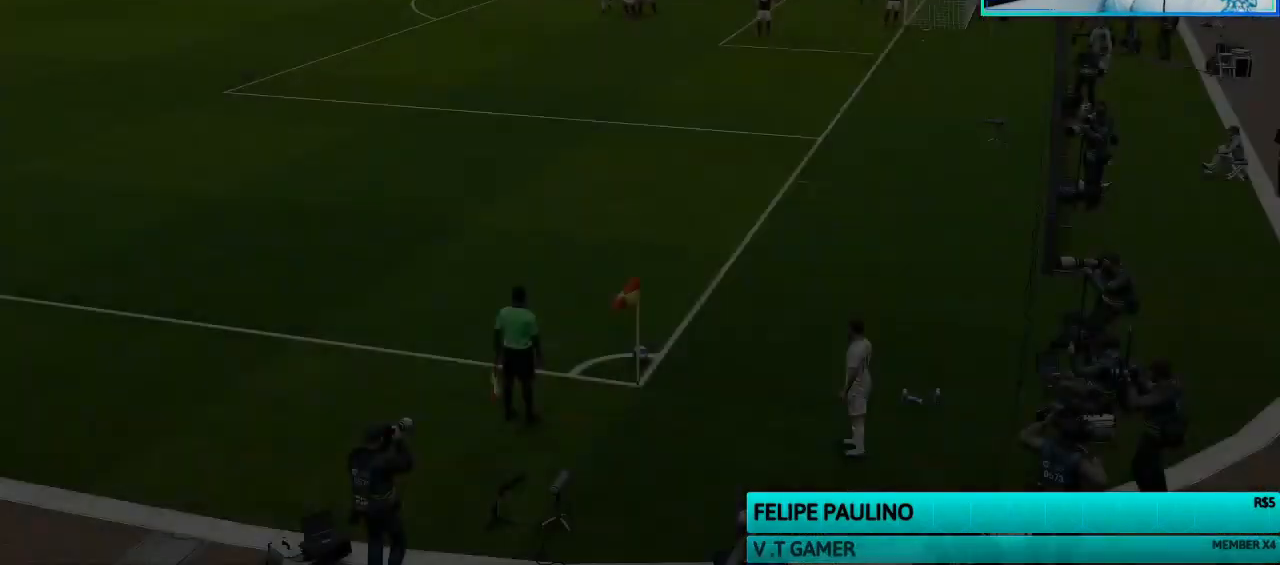
{"buttons": [], "left_stick": "center", "right_stick": "center", "events": [[300, "DPAD_RIGHT", "down"], [433, "DPAD_RIGHT", "up"]]}
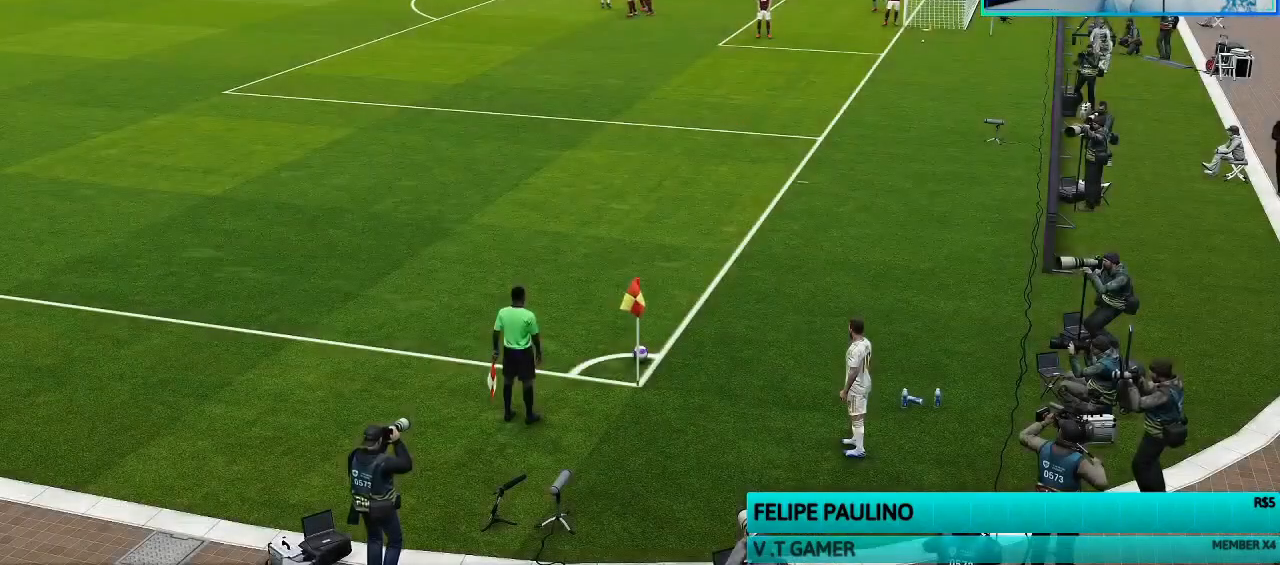
{"buttons": [], "left_stick": "right", "right_stick": "center", "events": [[233, "left_stick", "right"]]}
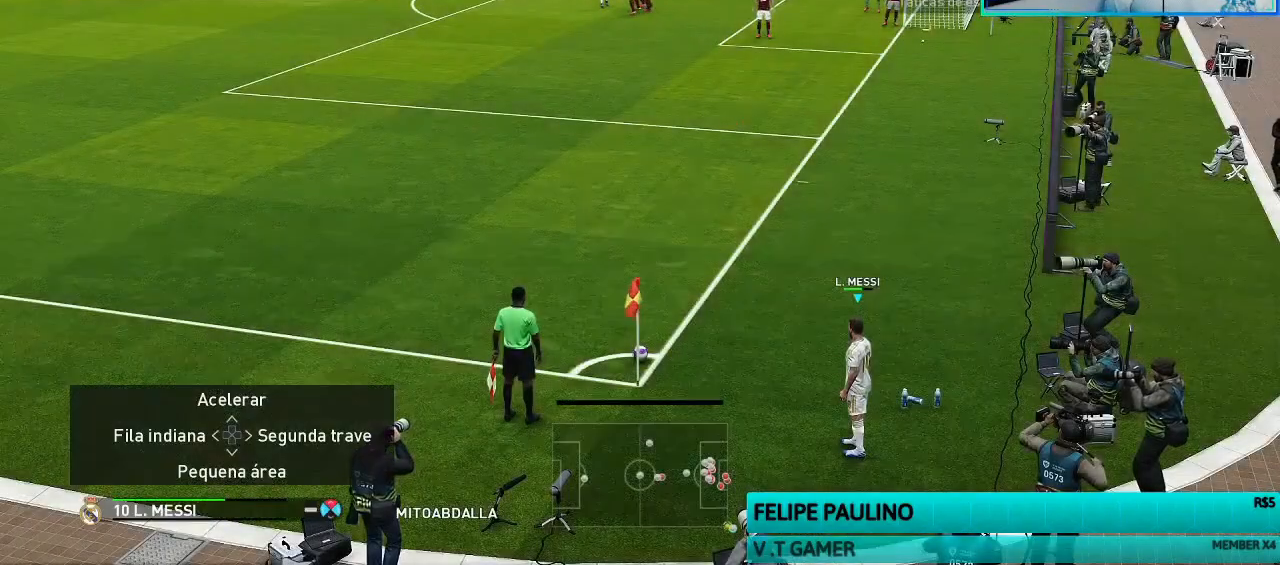
{"buttons": [], "left_stick": "right", "right_stick": "center", "events": []}
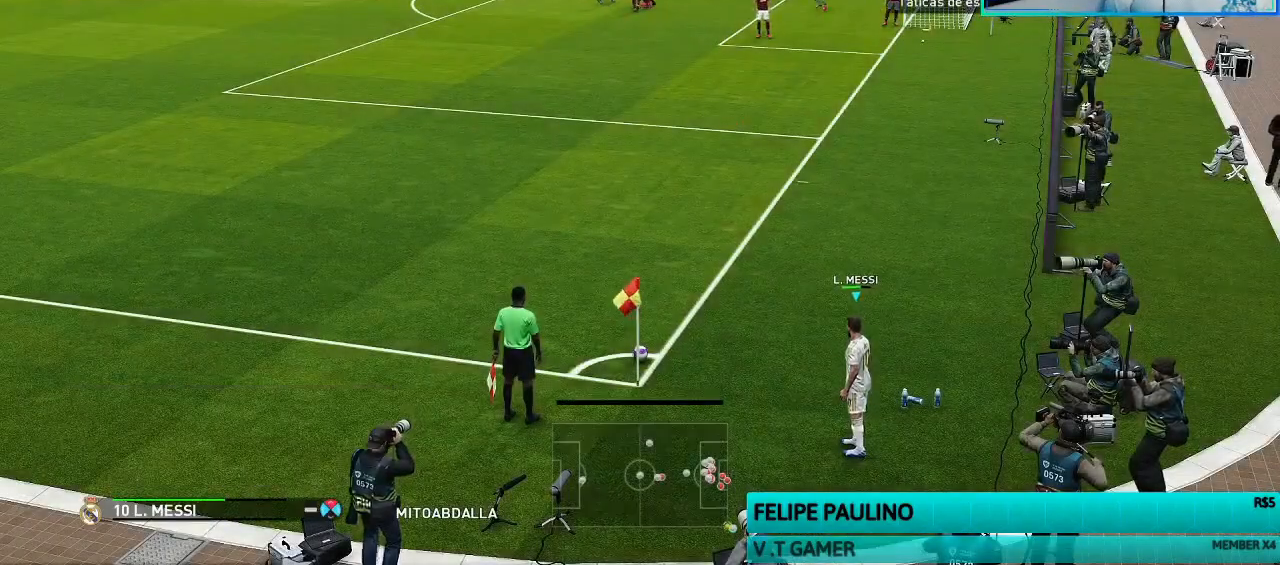
{"buttons": [], "left_stick": "right", "right_stick": "center", "events": []}
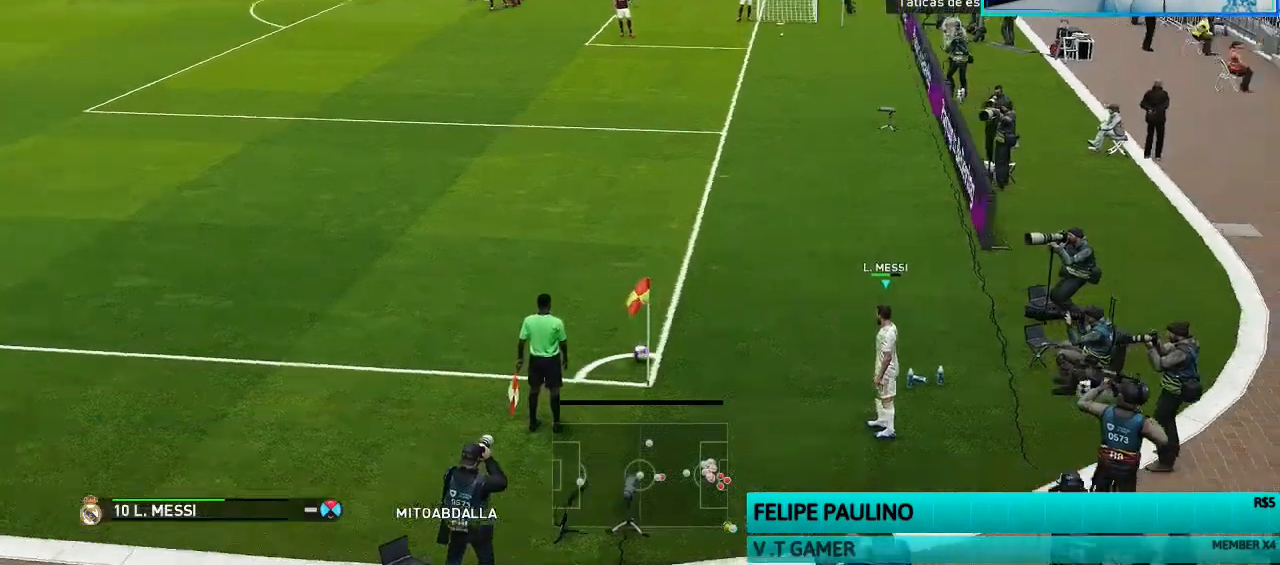
{"buttons": [], "left_stick": "center", "right_stick": "center", "events": [[100, "left_stick", "center"]]}
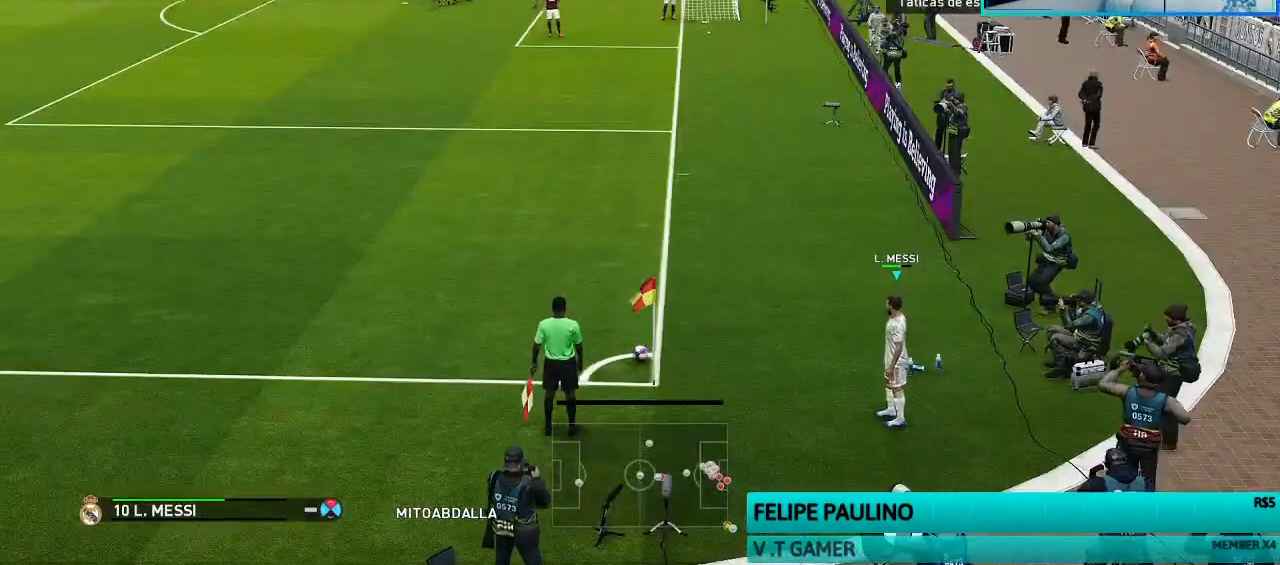
{"buttons": [], "left_stick": "center", "right_stick": "center", "events": []}
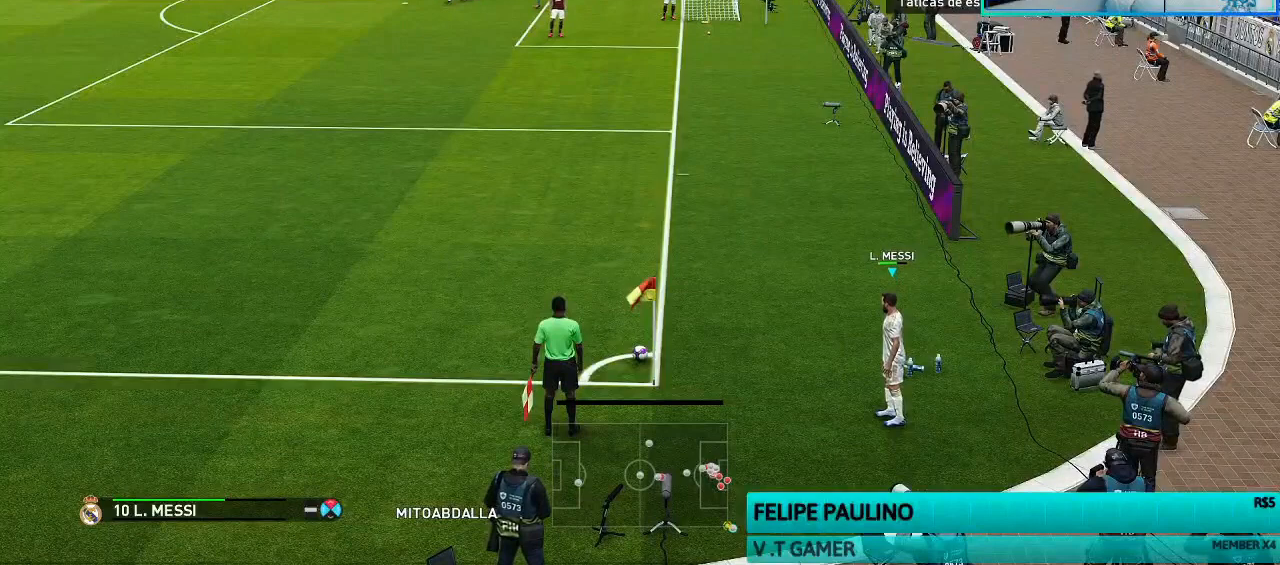
{"buttons": [], "left_stick": "center", "right_stick": "center", "events": []}
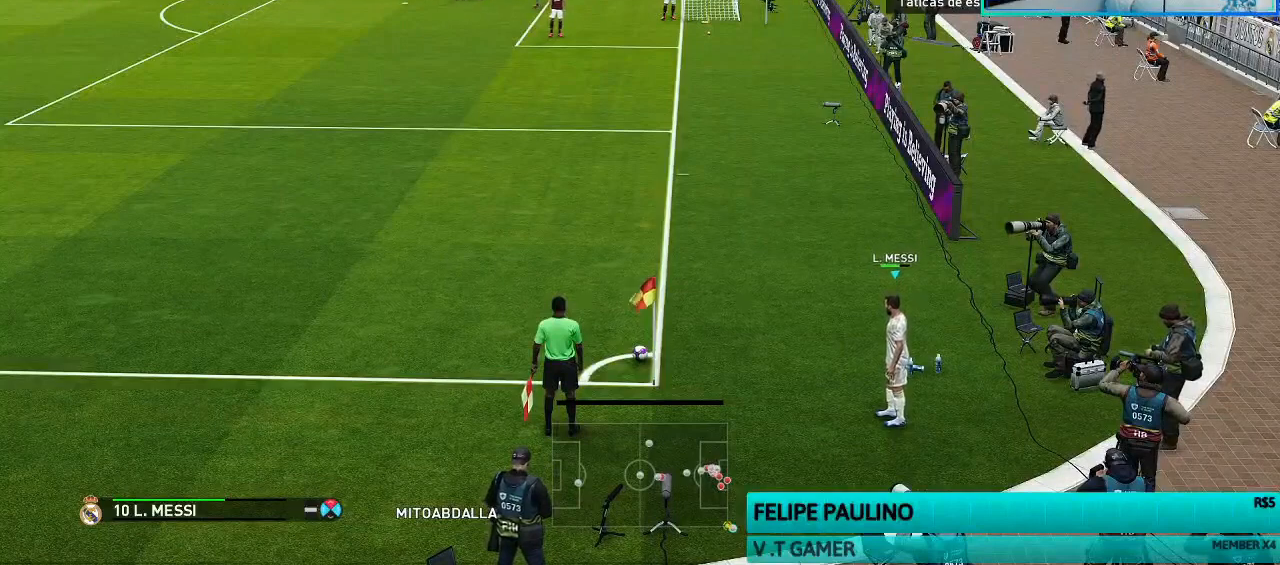
{"buttons": [], "left_stick": "center", "right_stick": "center", "events": []}
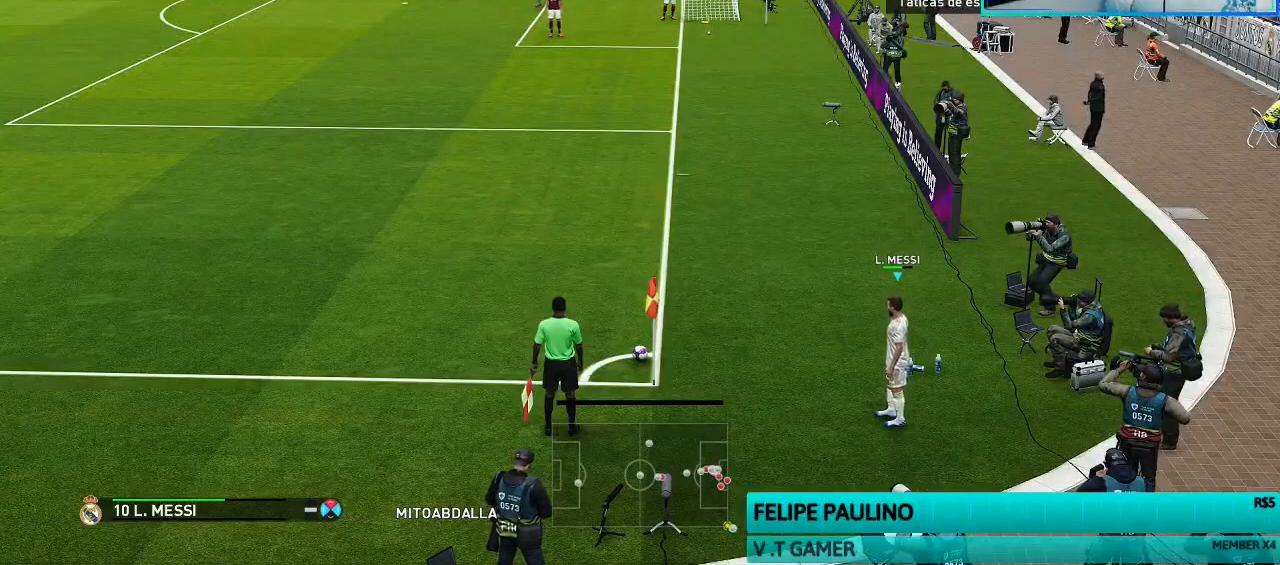
{"buttons": [], "left_stick": "center", "right_stick": "center", "events": []}
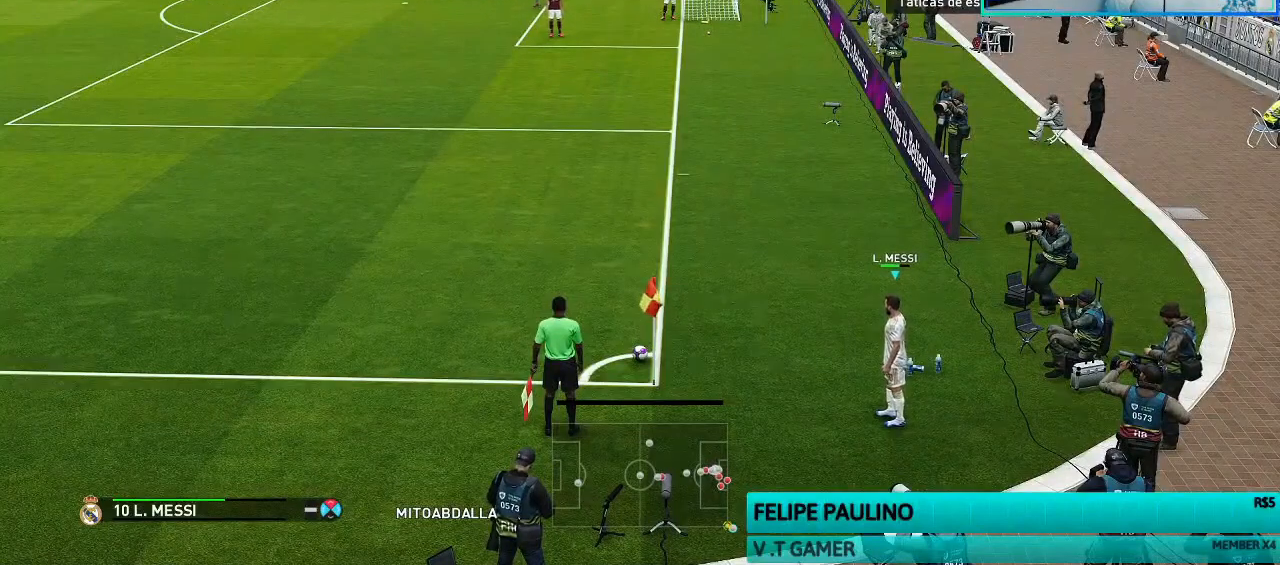
{"buttons": [], "left_stick": "center", "right_stick": "center", "events": []}
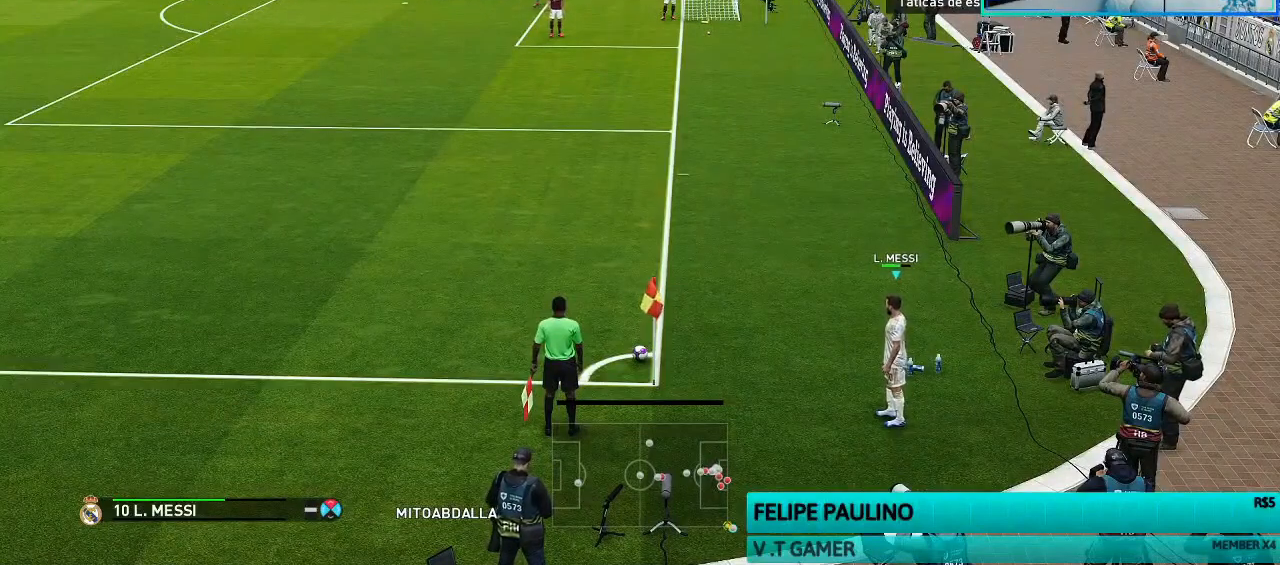
{"buttons": [], "left_stick": "center", "right_stick": "center", "events": []}
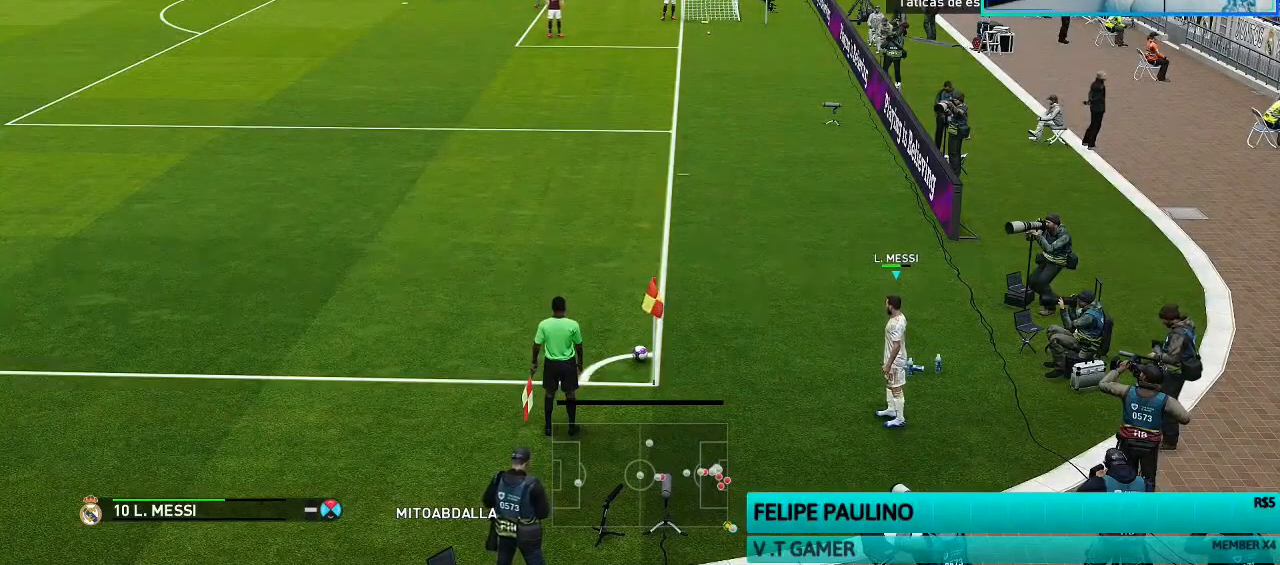
{"buttons": [], "left_stick": "center", "right_stick": "center", "events": []}
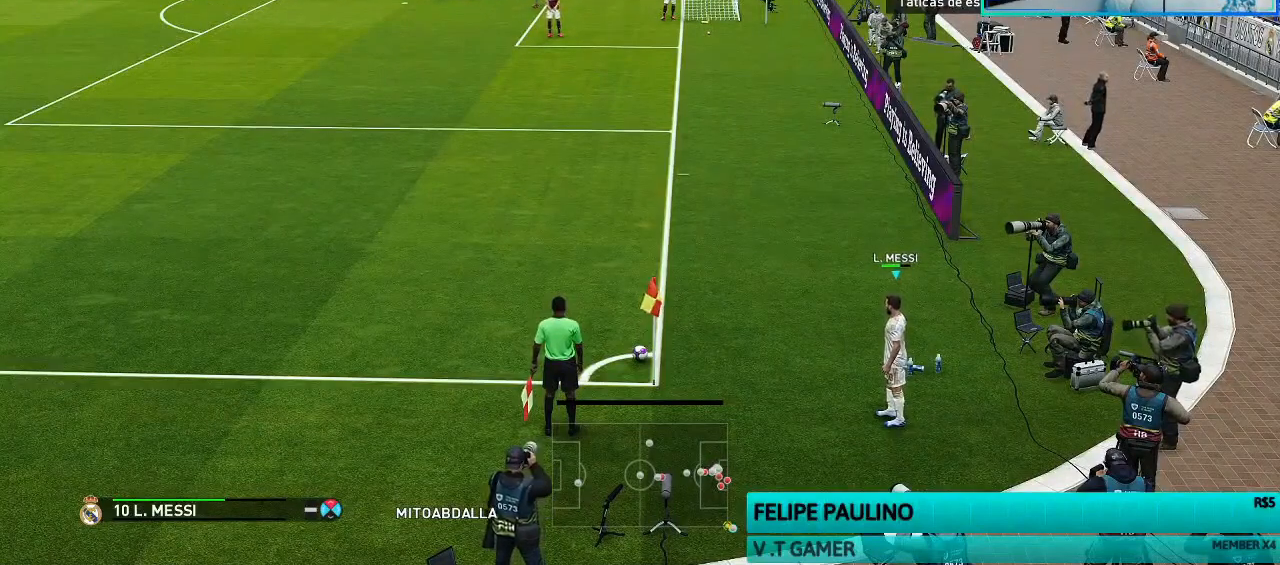
{"buttons": [], "left_stick": "center", "right_stick": "center", "events": []}
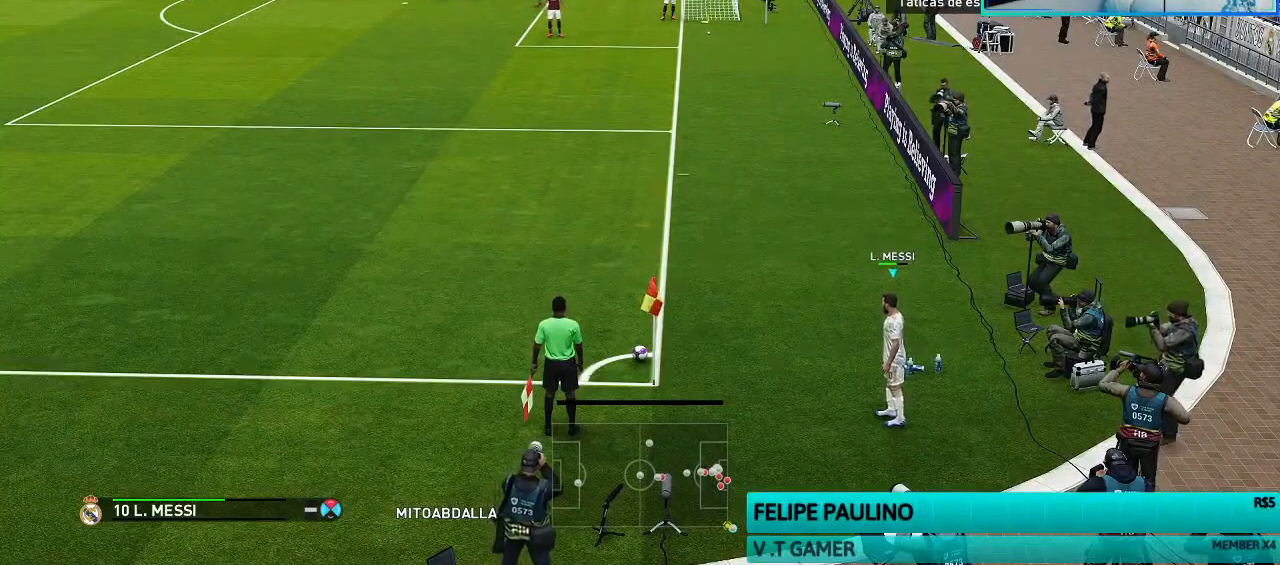
{"buttons": [], "left_stick": "center", "right_stick": "center", "events": []}
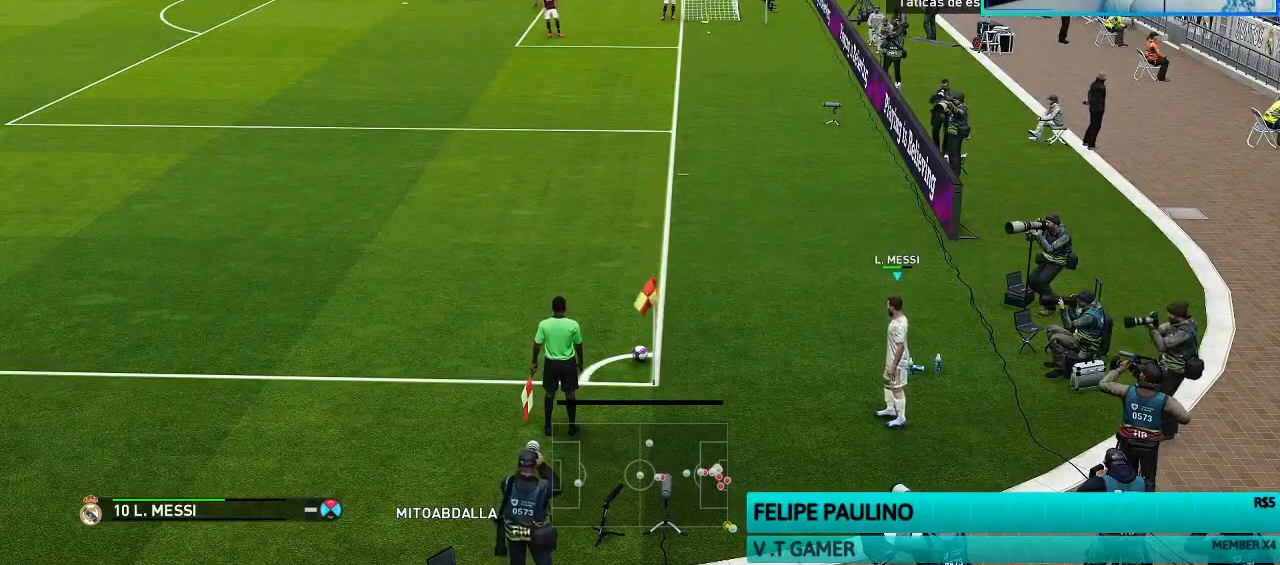
{"buttons": [], "left_stick": "center", "right_stick": "center", "events": []}
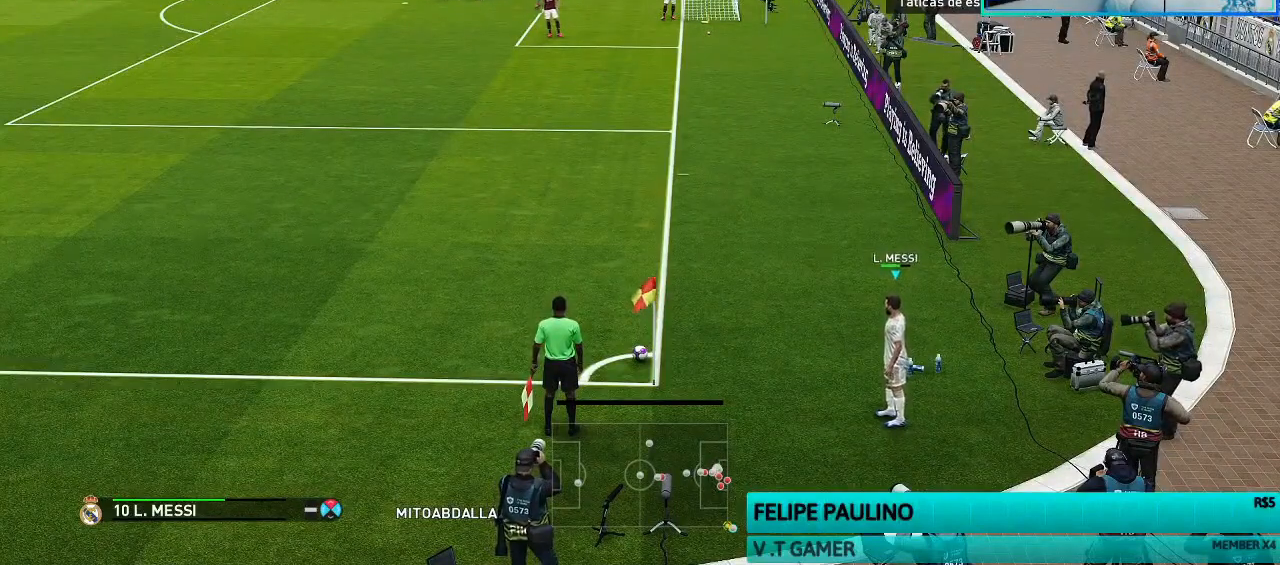
{"buttons": [], "left_stick": "center", "right_stick": "center", "events": [[167, "CIRCLE", "down"], [267, "CIRCLE", "up"]]}
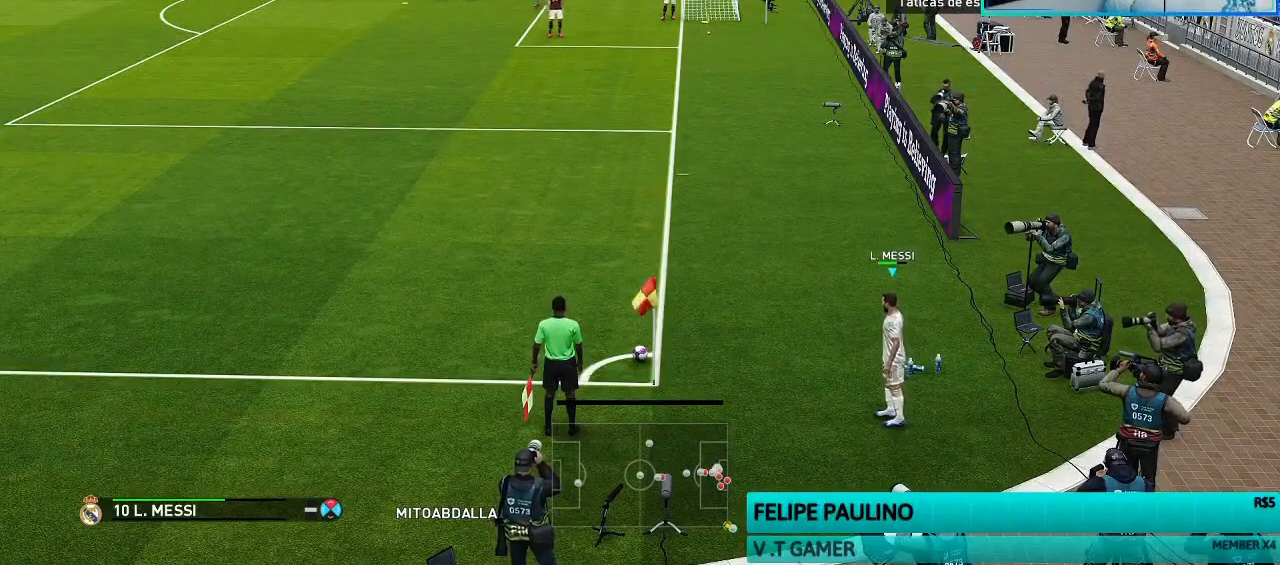
{"buttons": [], "left_stick": "center", "right_stick": "center", "events": [[33, "CIRCLE", "down"], [167, "CIRCLE", "up"]]}